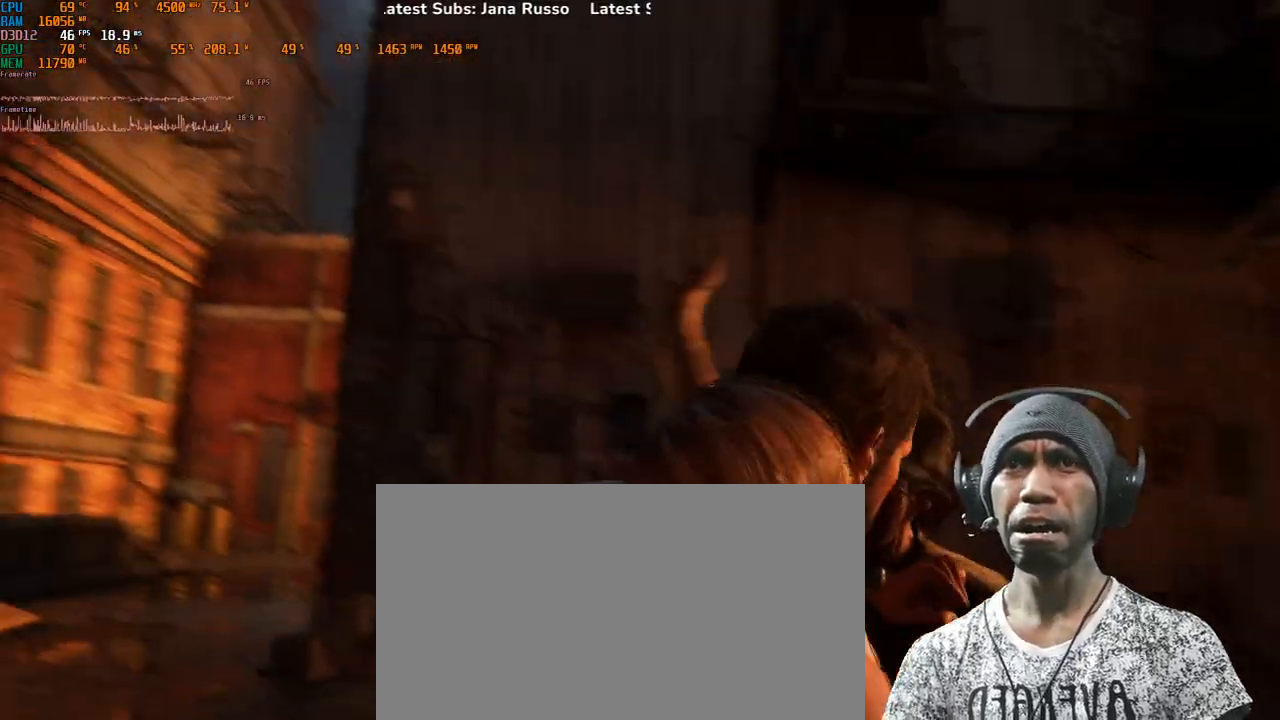
Gameplay with keyboard and mouse; each line is a JSON object with the keys and mouse buttons held at the frame after it. "events" lists presses ("down") and releases ("up") of "1", "2", "3", "4", "5", "a", "alt", "b", "c", "ctrl", "d", "e", "f", "g", "q", "r", "s", "shift", "space", "t", "tab", "v", "w", "x", "z", "mouse_left", "mouse_wheel", "mouse_right", "mouse_mb4" and "mouse_mb5" between this image and that frame as [ms after this image, input, new state], when the widget could be followed in between. "mouse_left", "mouse_wheel", "mouse_right", "mouse_mb4", "mouse_mb5" = the "left", "wheel", "right", "mb4", "mb5" buttons of the "mouse" list. No other keys are recorded. "wheel" means that the mouse wheel is clicked or scrolled. Mouse movement is not recorded.
{"keys": ["a"], "mouse": [], "events": [[250, "d", "up"], [400, "w", "up"]]}
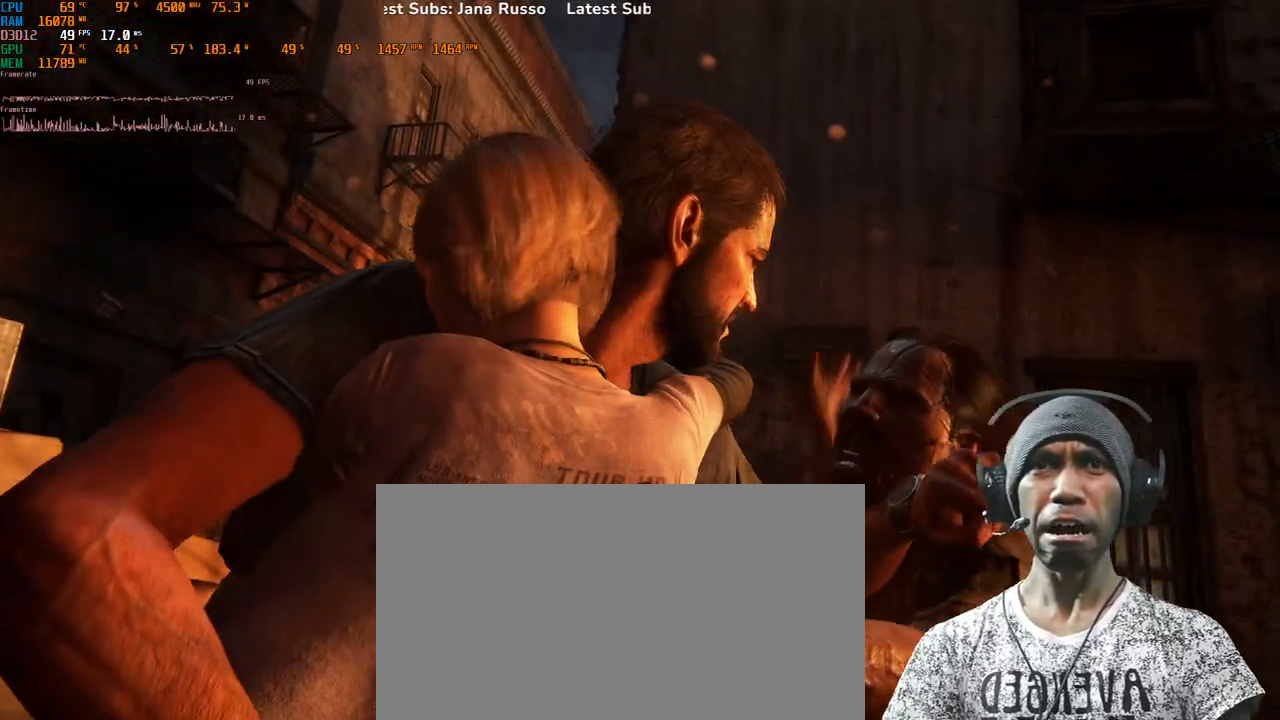
{"keys": [], "mouse": [], "events": [[17, "a", "up"]]}
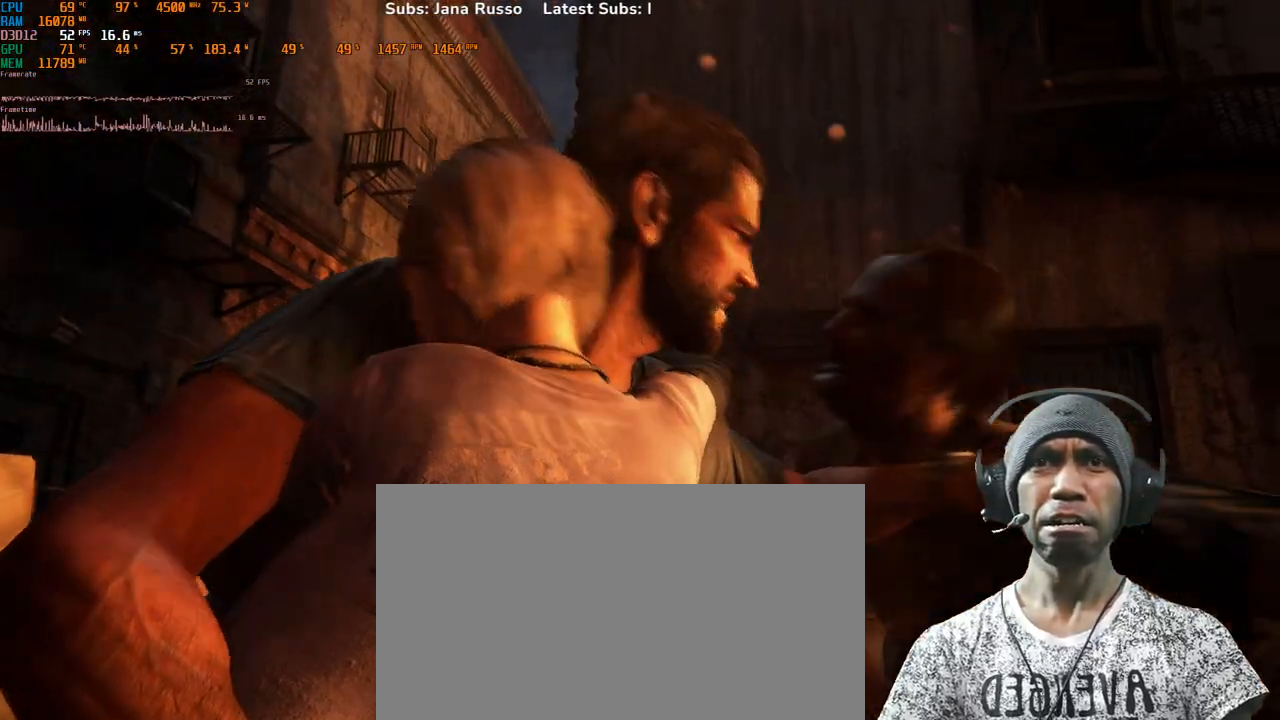
{"keys": ["f"], "mouse": [], "events": [[317, "f", "down"]]}
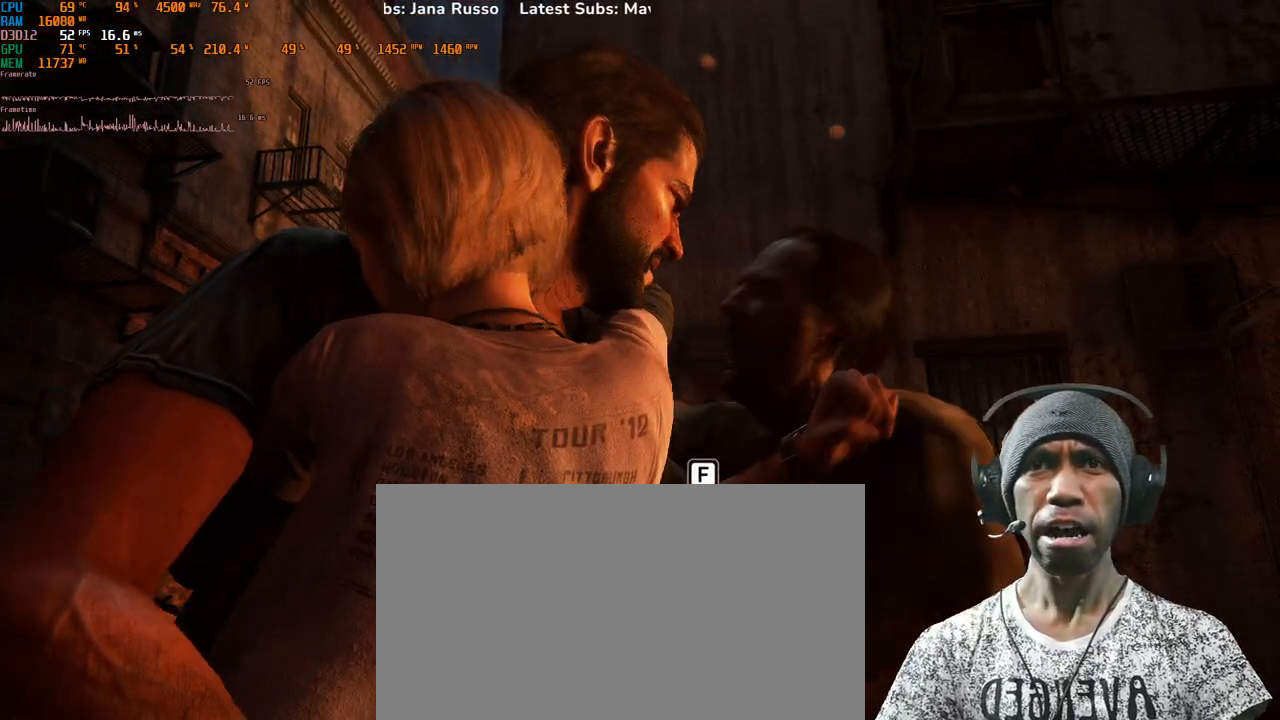
{"keys": [], "mouse": [], "events": [[50, "f", "up"], [133, "f", "down"], [217, "f", "up"], [450, "f", "down"], [500, "f", "up"]]}
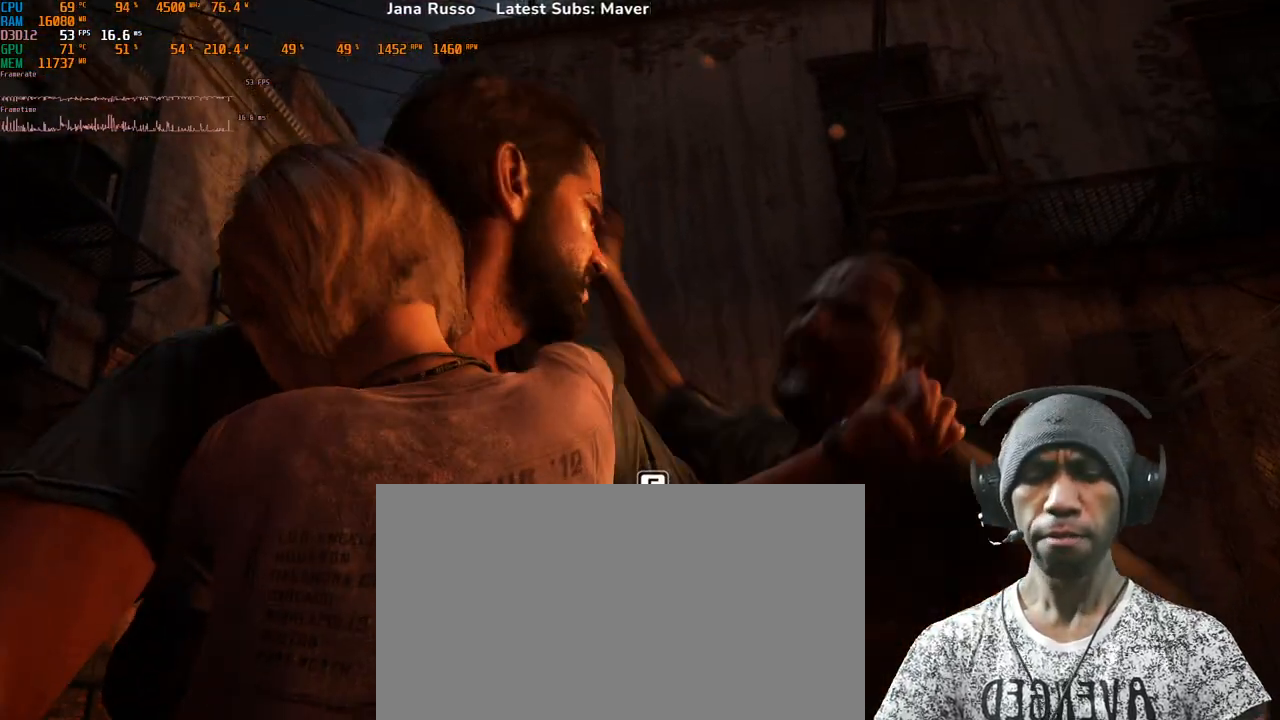
{"keys": [], "mouse": [], "events": [[83, "f", "down"], [133, "f", "up"], [217, "f", "down"], [317, "f", "up"], [400, "f", "down"], [450, "f", "up"]]}
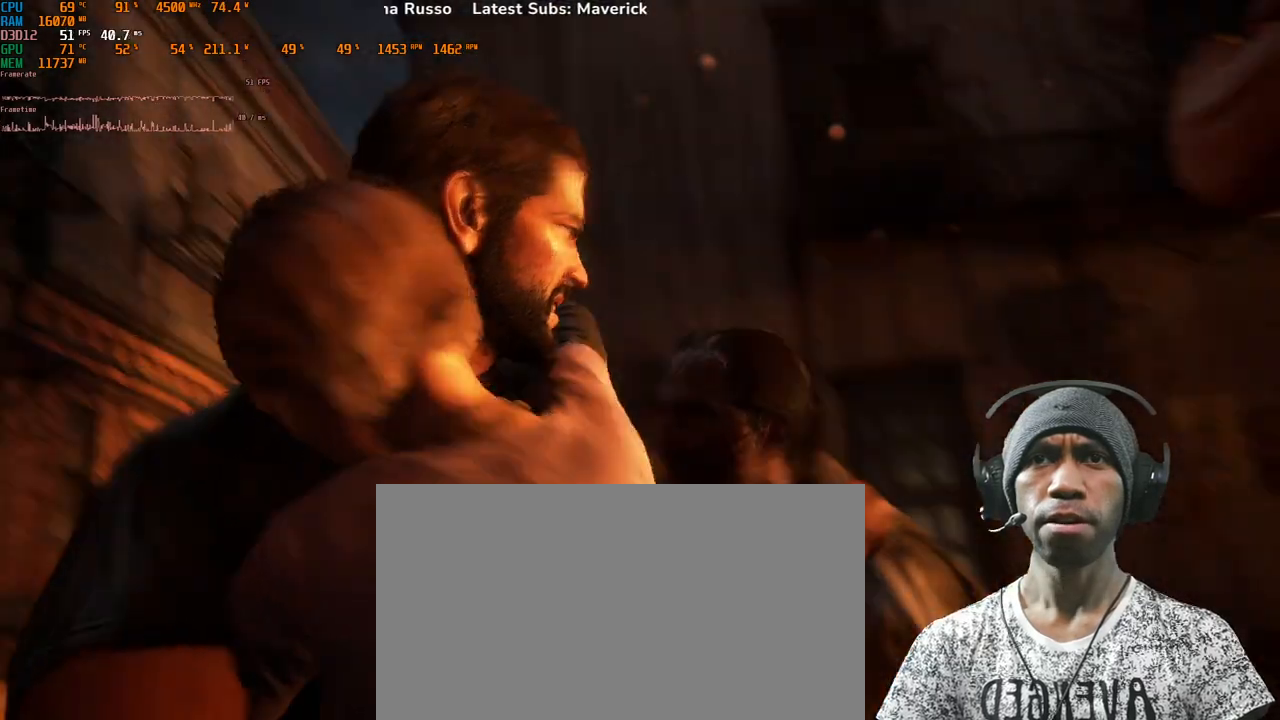
{"keys": ["f"], "mouse": [], "events": [[67, "f", "down"], [133, "f", "up"], [217, "f", "down"], [317, "f", "up"], [350, "f", "down"]]}
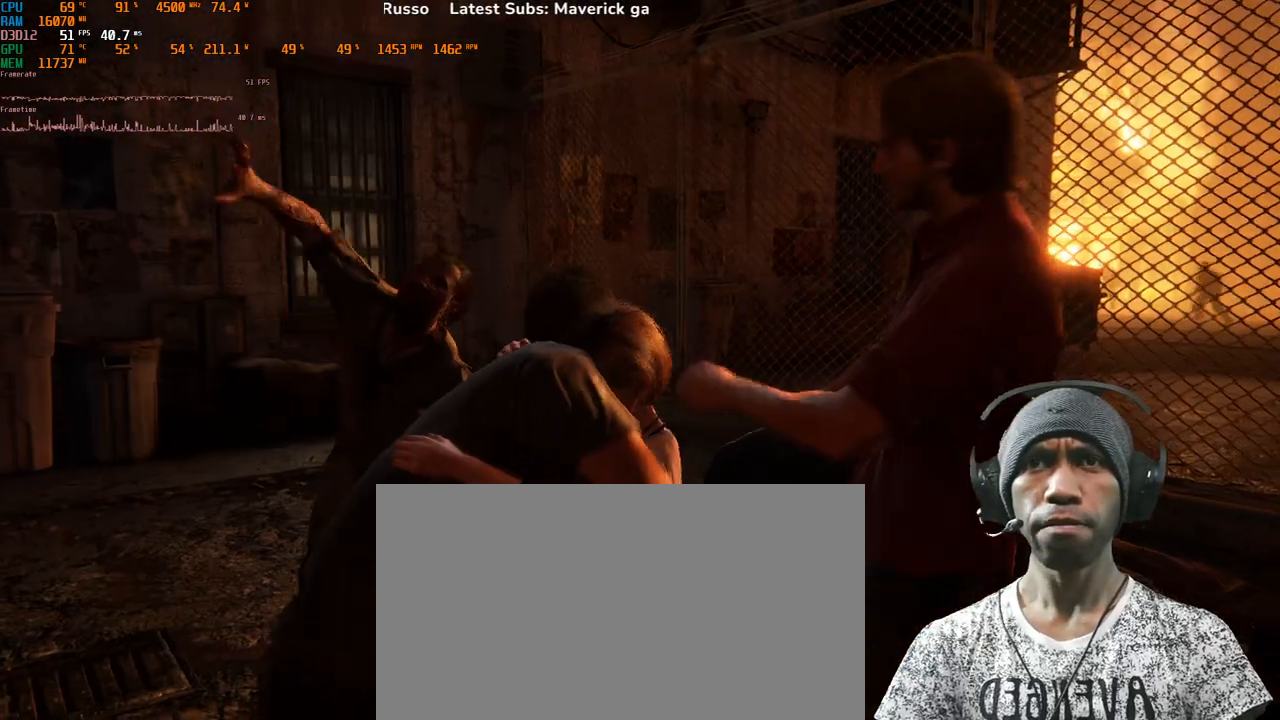
{"keys": [], "mouse": [], "events": [[17, "f", "up"], [83, "f", "down"], [183, "f", "up"], [317, "f", "down"], [400, "f", "up"]]}
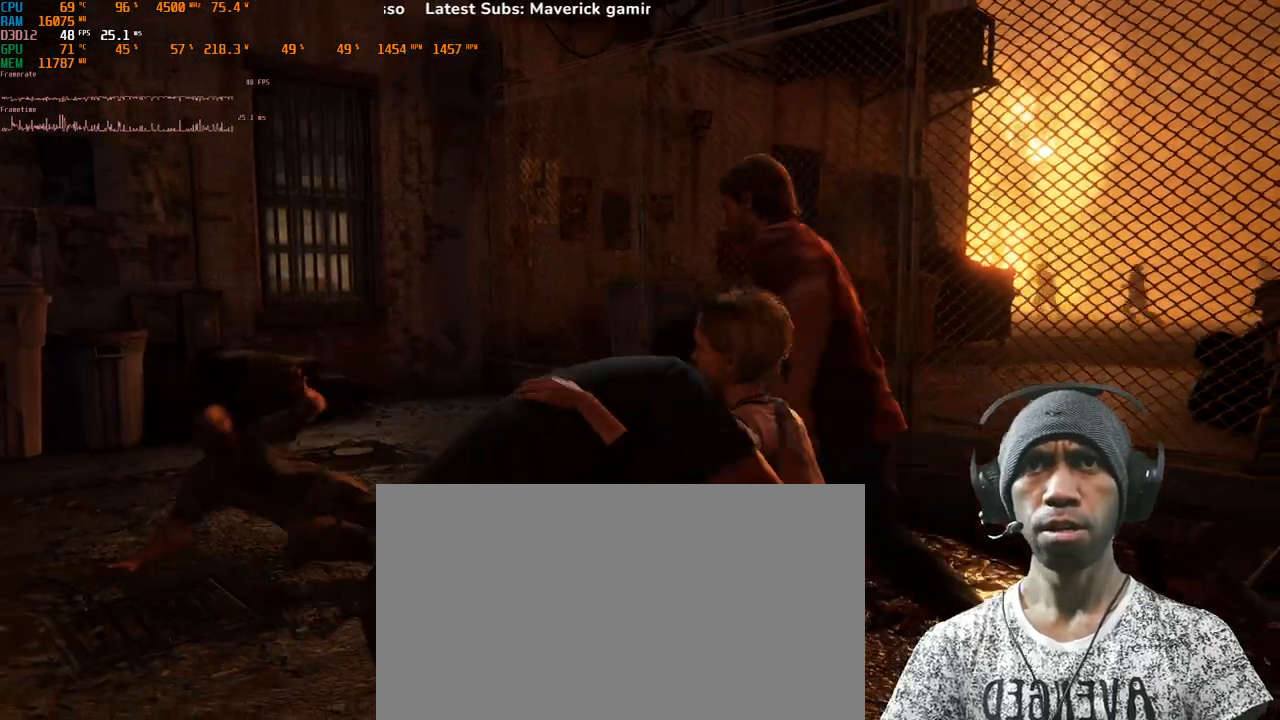
{"keys": [], "mouse": [], "events": []}
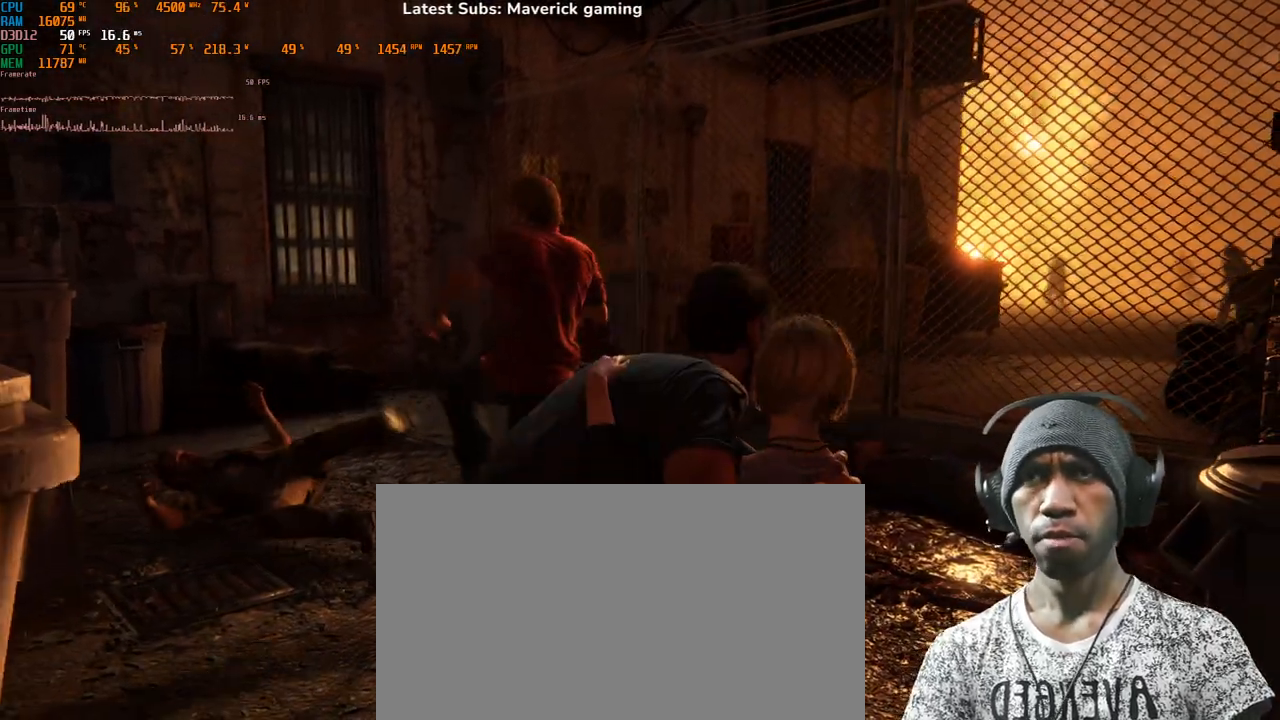
{"keys": [], "mouse": [], "events": [[300, "w", "down"], [350, "w", "up"]]}
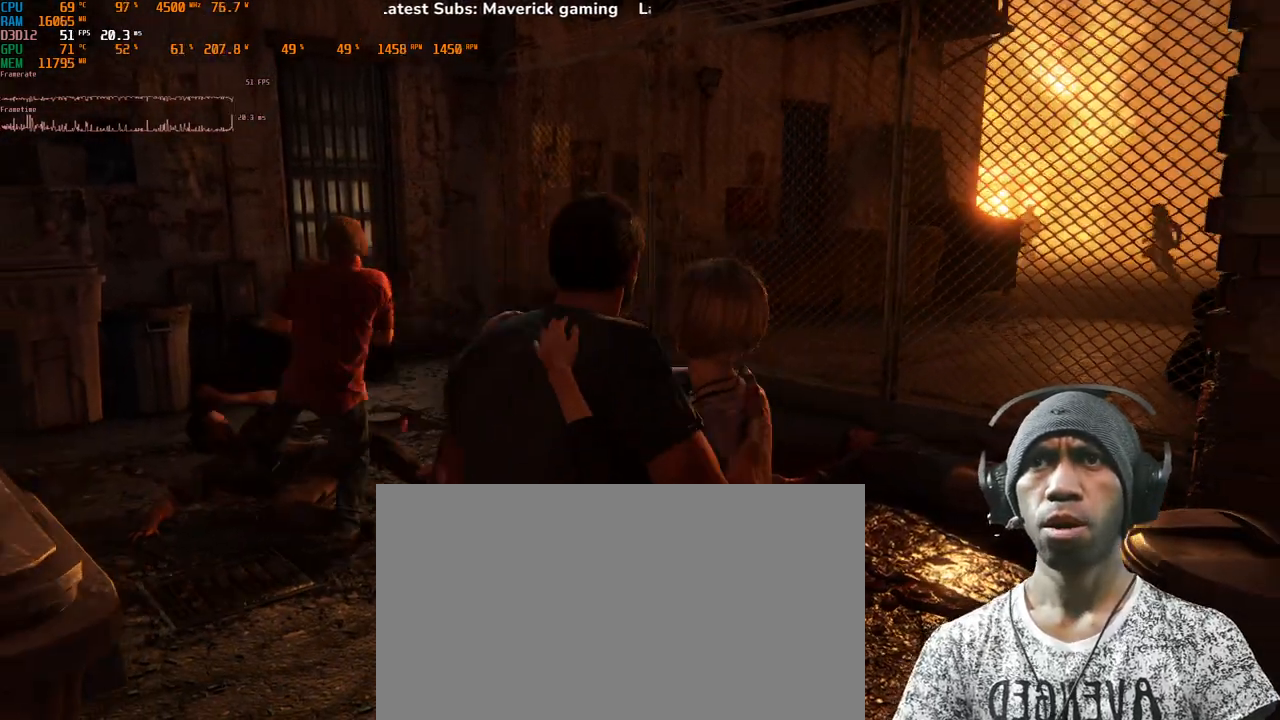
{"keys": [], "mouse": [], "events": []}
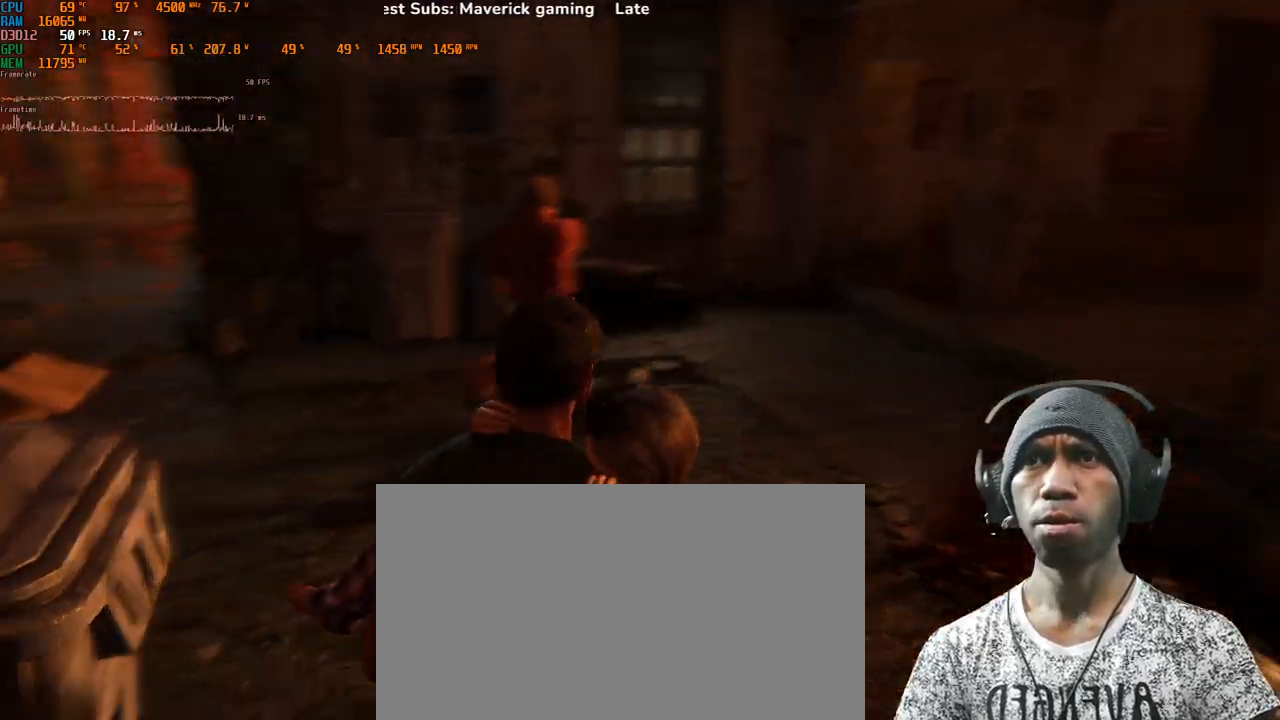
{"keys": ["w"], "mouse": [], "events": [[133, "w", "down"]]}
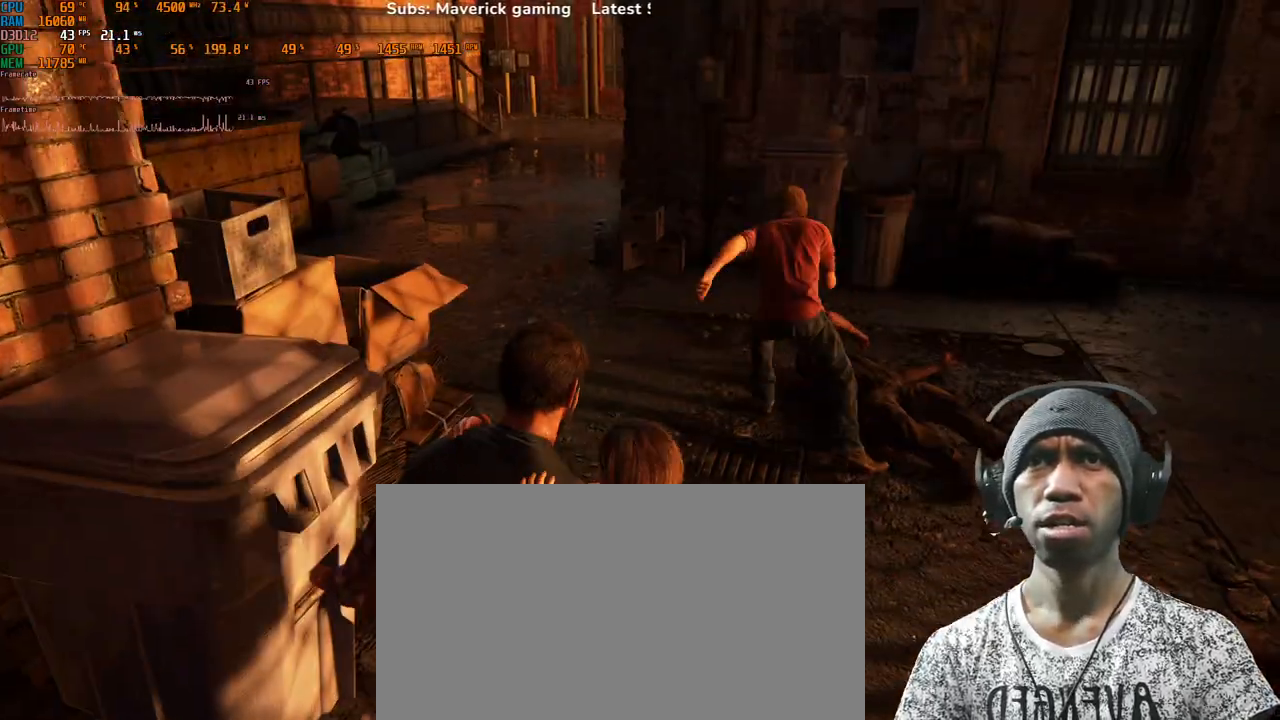
{"keys": ["w"], "mouse": [], "events": []}
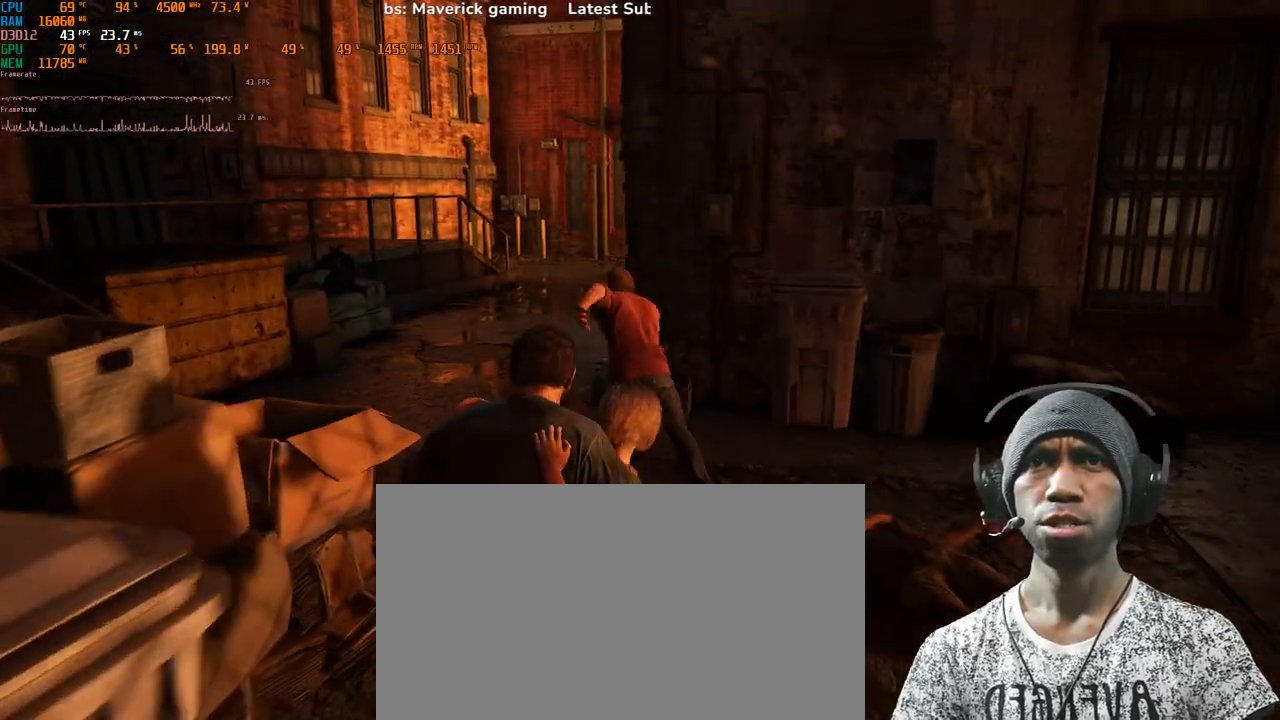
{"keys": ["w"], "mouse": [], "events": []}
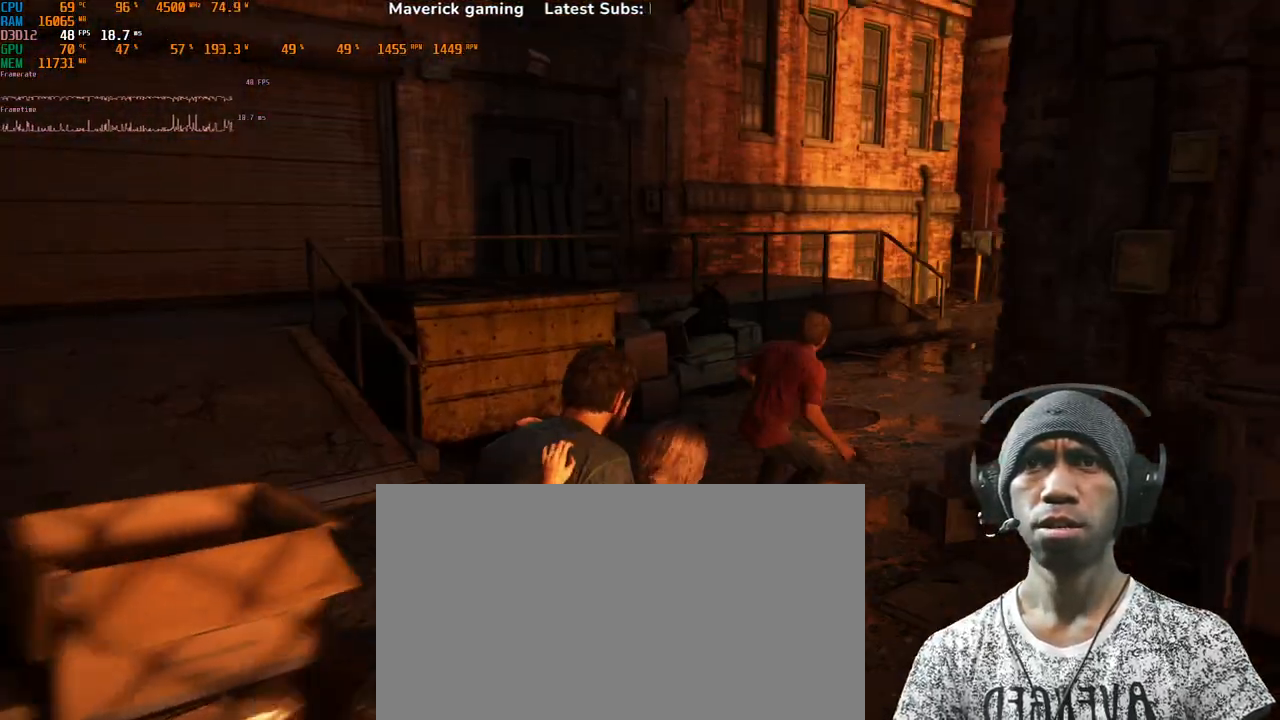
{"keys": ["w"], "mouse": [], "events": []}
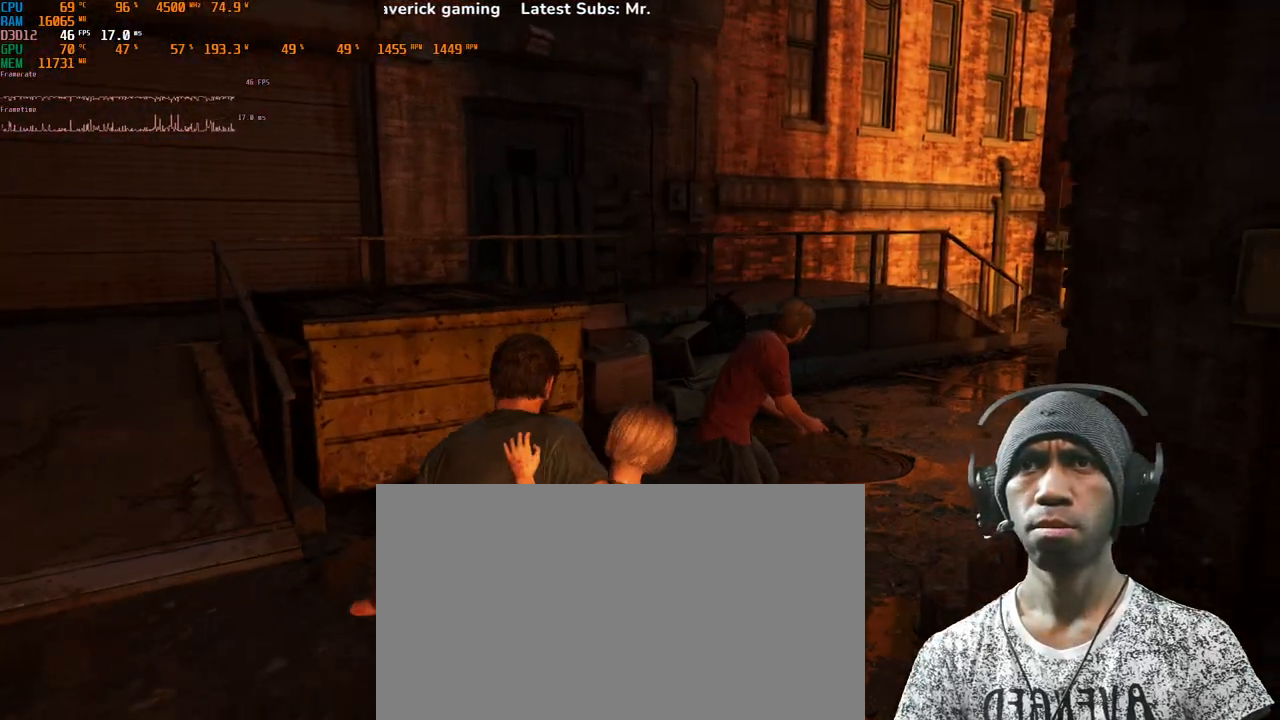
{"keys": ["w"], "mouse": [], "events": []}
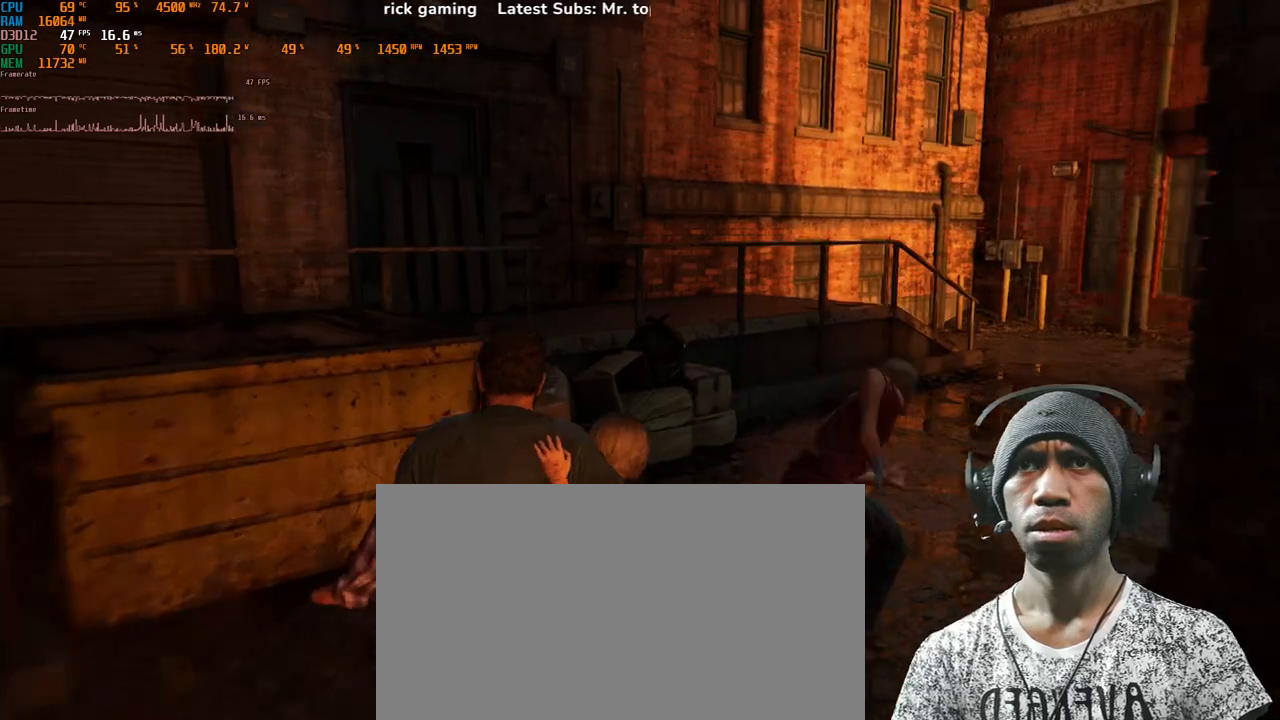
{"keys": ["w"], "mouse": [], "events": []}
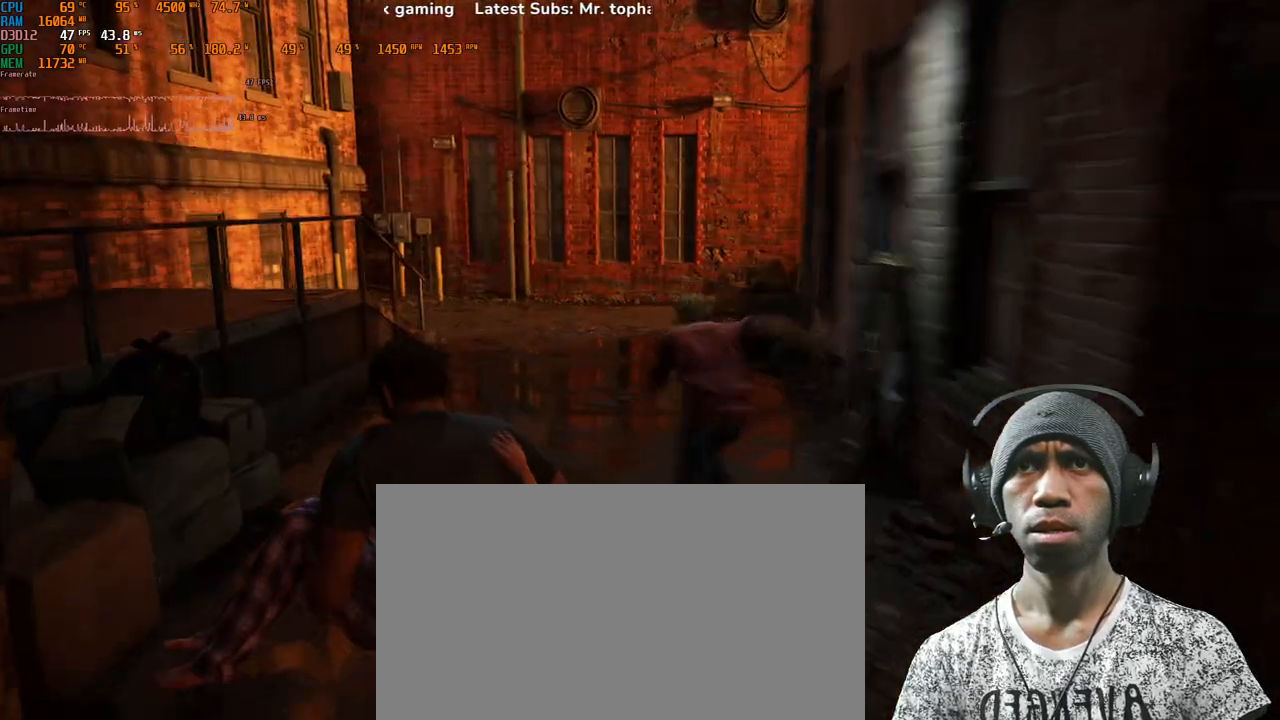
{"keys": ["w"], "mouse": [], "events": []}
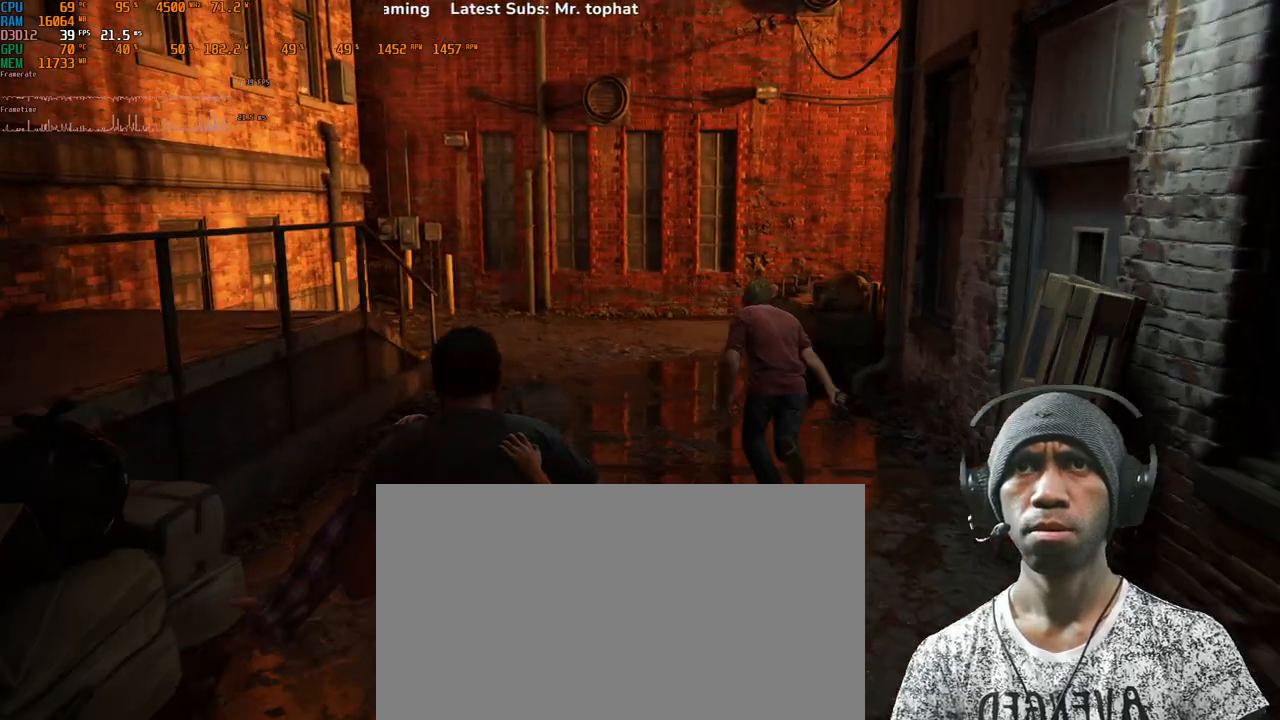
{"keys": ["w"], "mouse": [], "events": []}
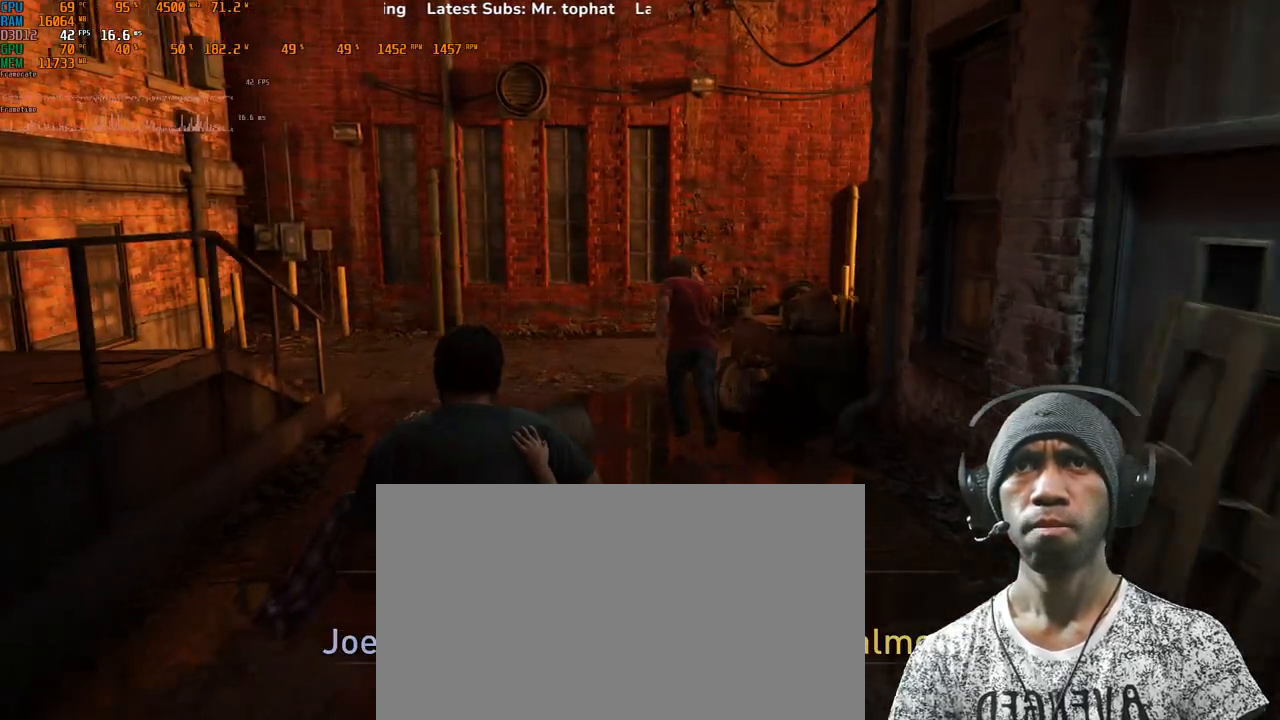
{"keys": ["w"], "mouse": [], "events": []}
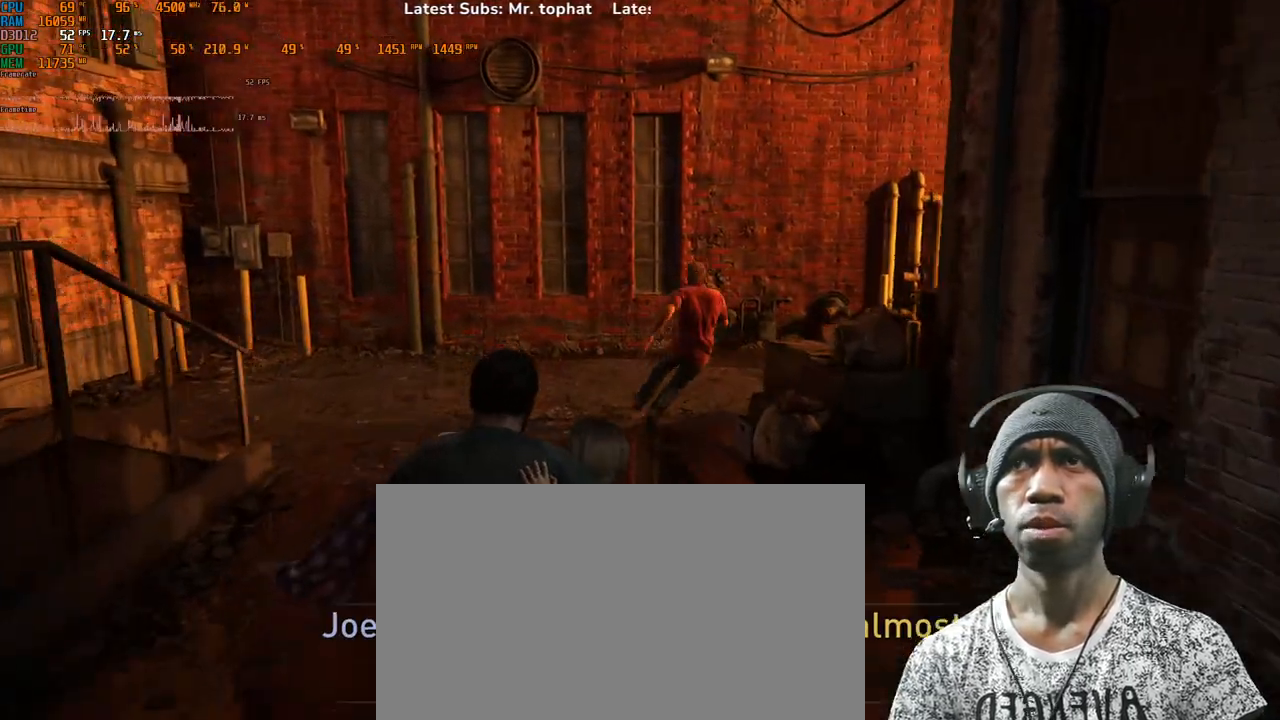
{"keys": ["w"], "mouse": [], "events": []}
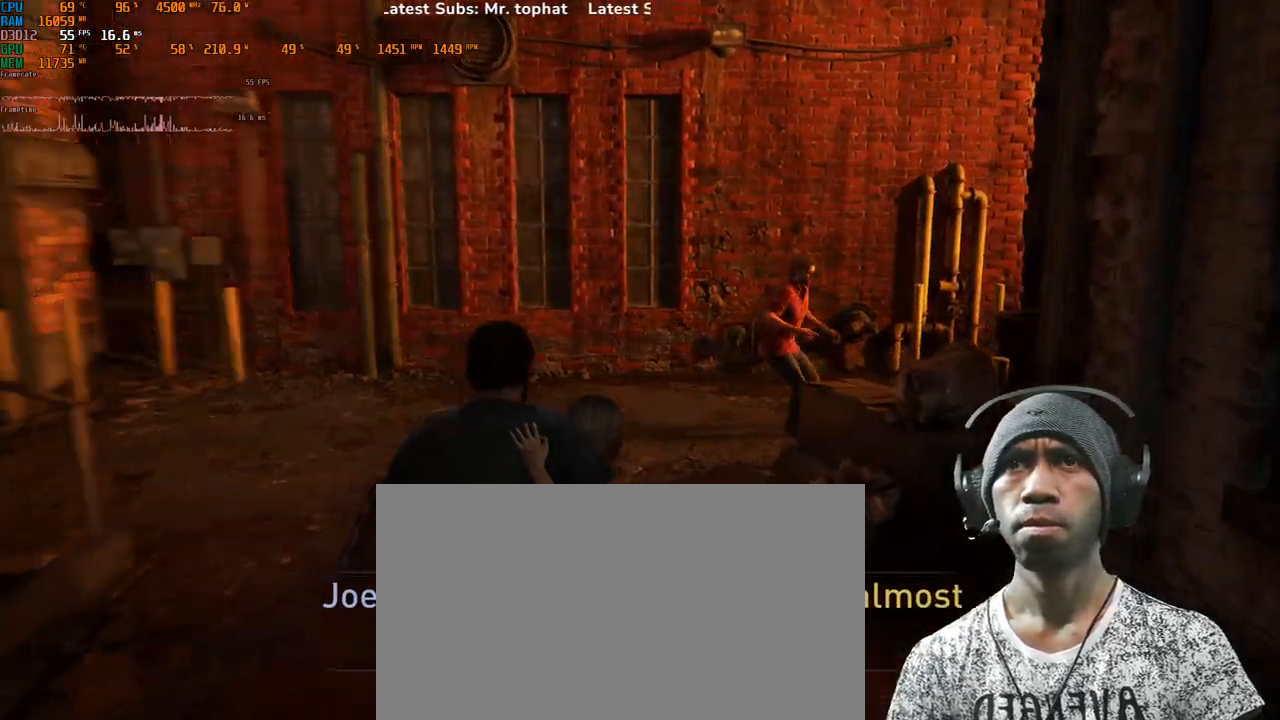
{"keys": ["a", "w"], "mouse": [], "events": [[83, "a", "down"]]}
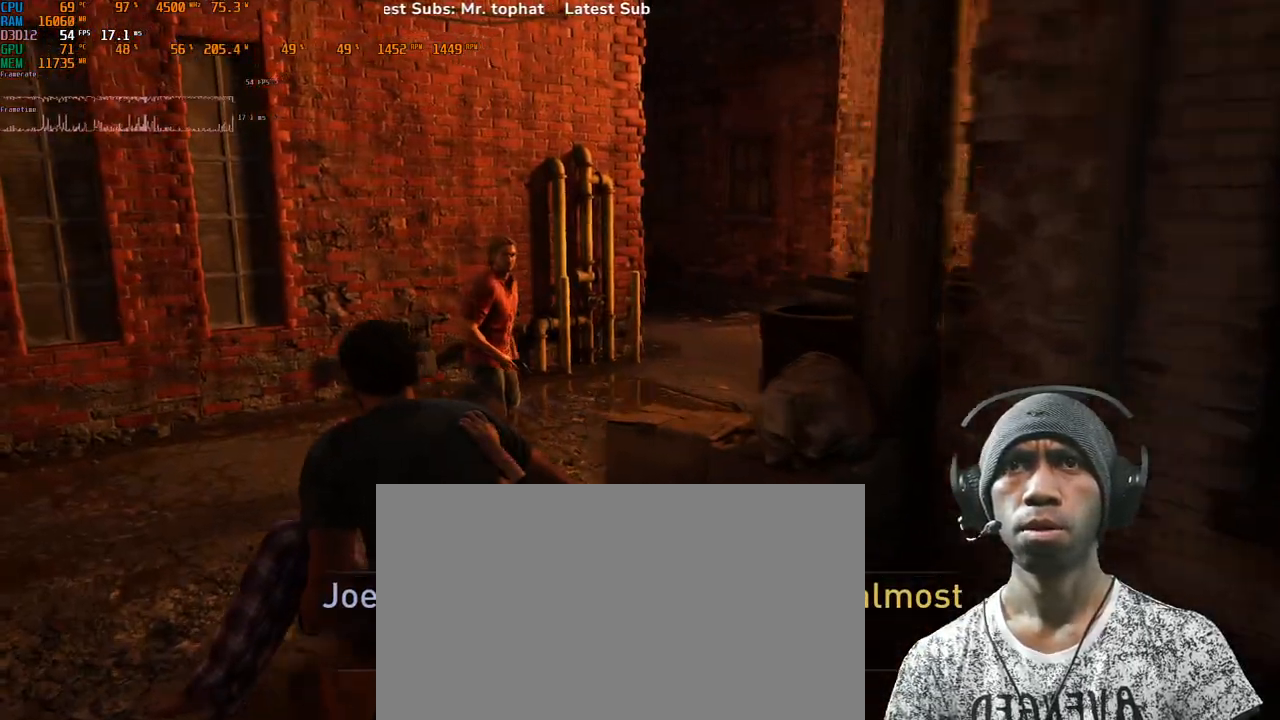
{"keys": ["a", "w"], "mouse": [], "events": []}
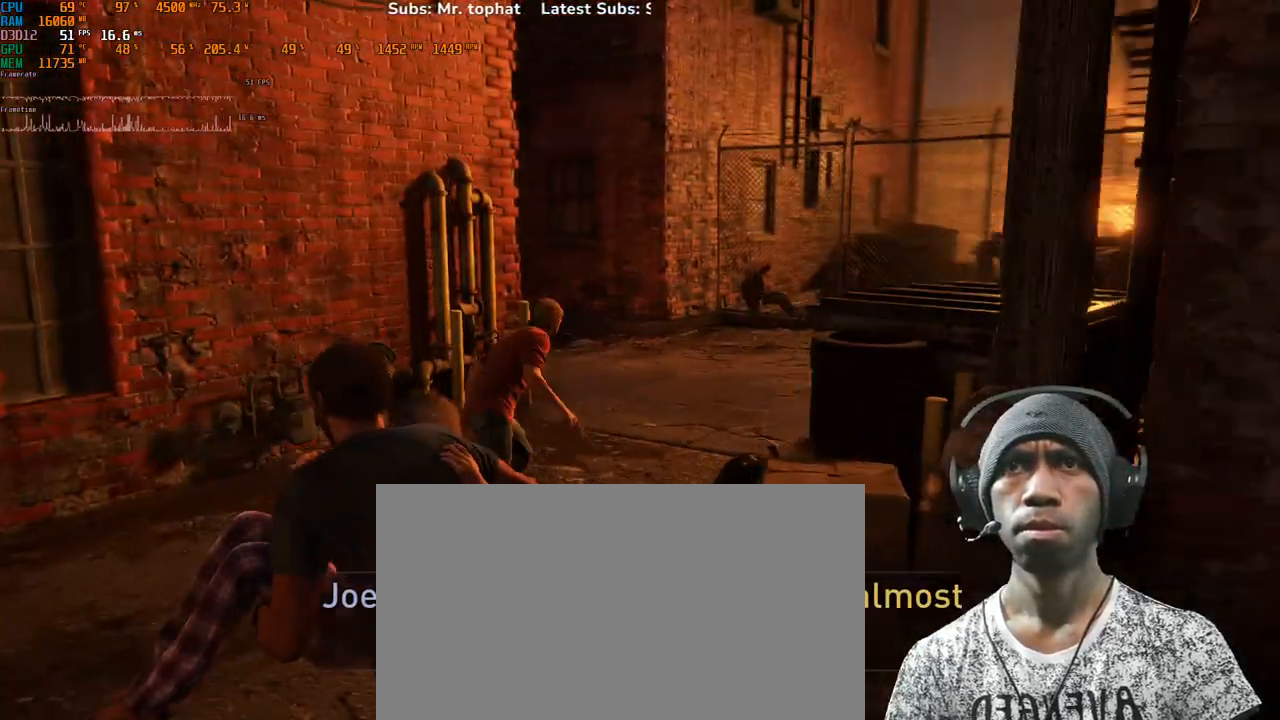
{"keys": ["a", "w"], "mouse": [], "events": []}
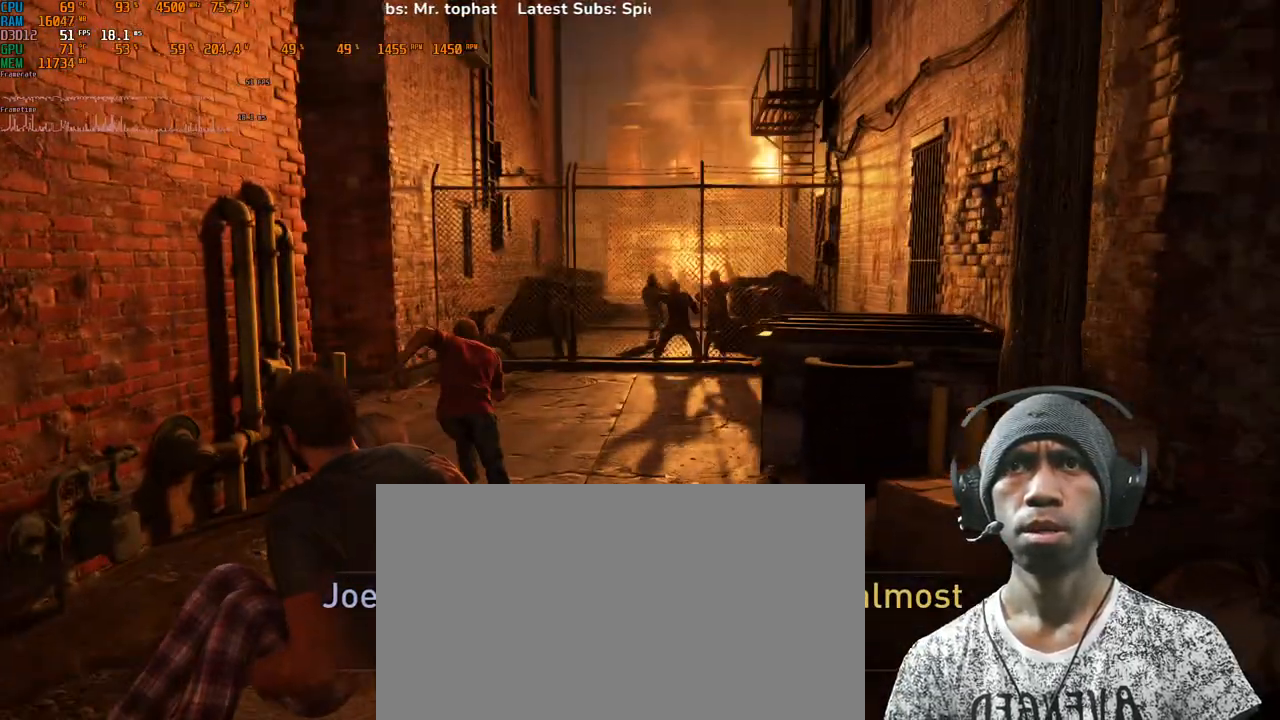
{"keys": ["w"], "mouse": [], "events": [[50, "a", "up"]]}
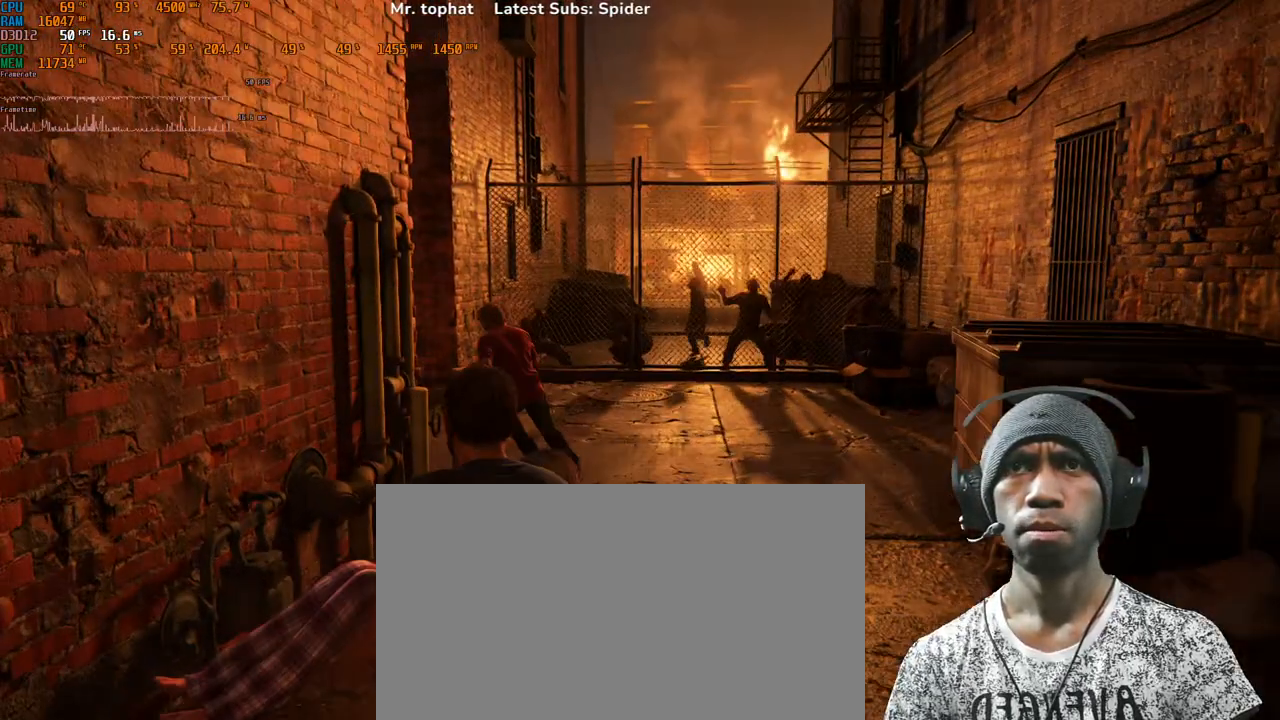
{"keys": ["w"], "mouse": [], "events": []}